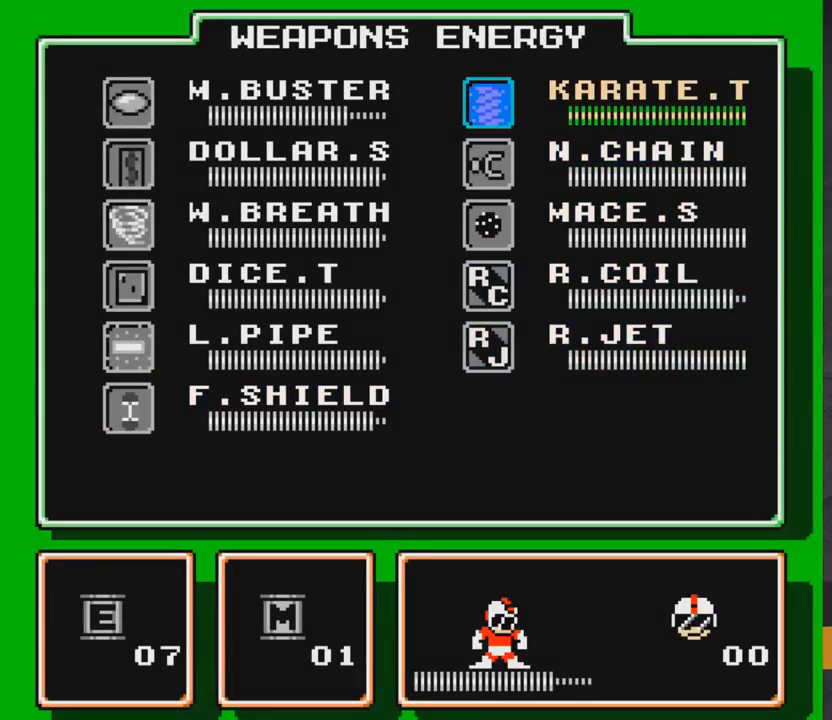
Gameplay with a controller (Xbox layout); each line is a JSON object with the inputs held at the frame after it. "events" lists button and stick changes between this image and that frame as [ms after this image, input, new state], when the widget could be followed in between. Not read: L2 R2 left_stick.
{"buttons": [], "right_stick": "center", "events": [[33, "DPAD_UP", "up"], [33, "START", "down"], [133, "START", "up"], [233, "DPAD_RIGHT", "down"], [283, "X", "down"], [300, "A", "down"], [367, "DPAD_RIGHT", "up"], [367, "X", "up"], [400, "A", "up"]]}
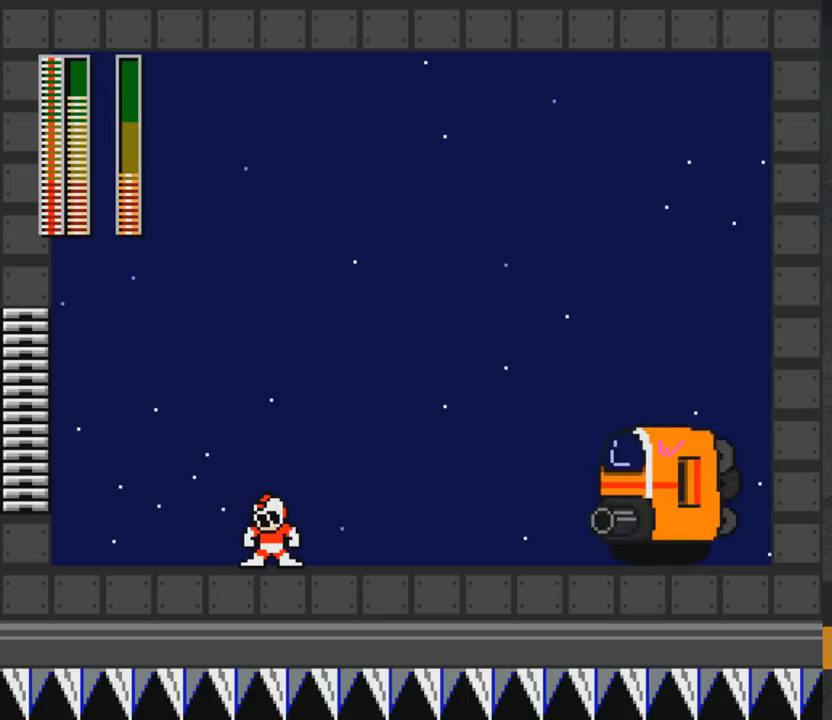
{"buttons": ["A", "DPAD_RIGHT"], "right_stick": "center", "events": [[17, "DPAD_RIGHT", "down"], [200, "A", "down"]]}
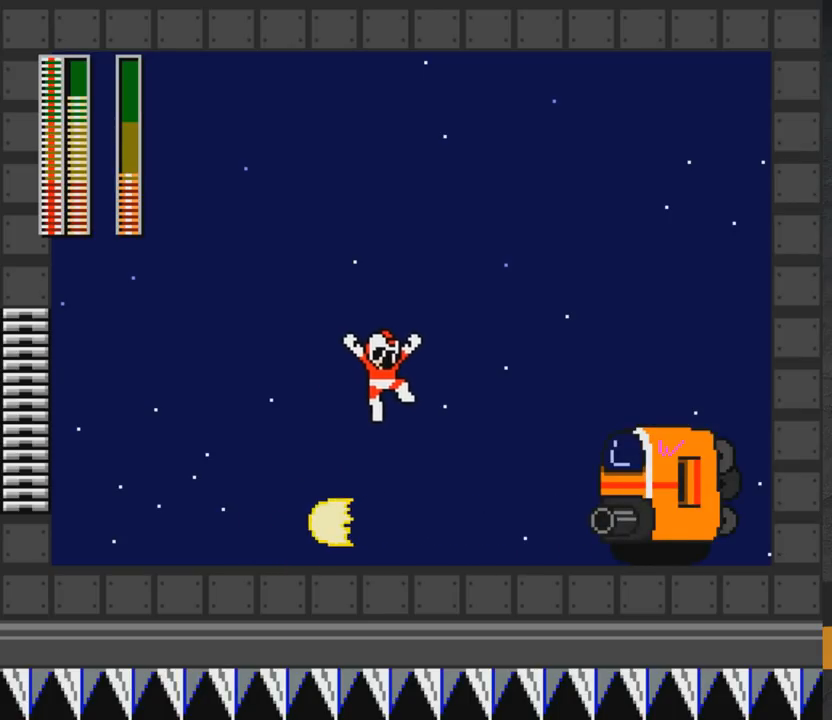
{"buttons": ["A", "DPAD_RIGHT"], "right_stick": "center", "events": [[367, "A", "up"], [433, "A", "down"]]}
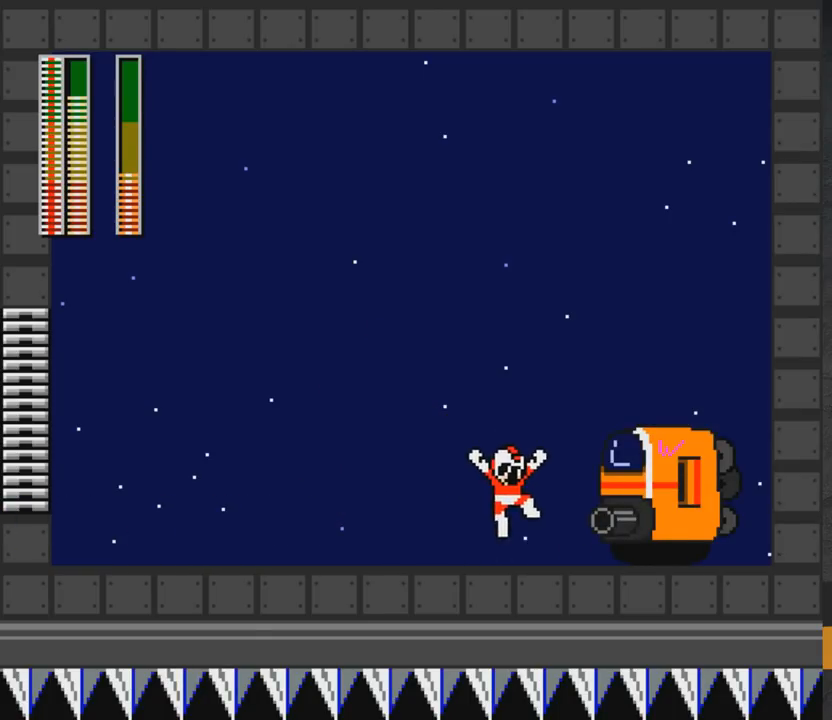
{"buttons": ["A", "DPAD_DOWN", "DPAD_LEFT"], "right_stick": "center", "events": [[67, "X", "down"], [117, "A", "up"], [117, "DPAD_RIGHT", "up"], [133, "X", "up"], [167, "DPAD_LEFT", "down"], [450, "DPAD_DOWN", "down"], [500, "A", "down"]]}
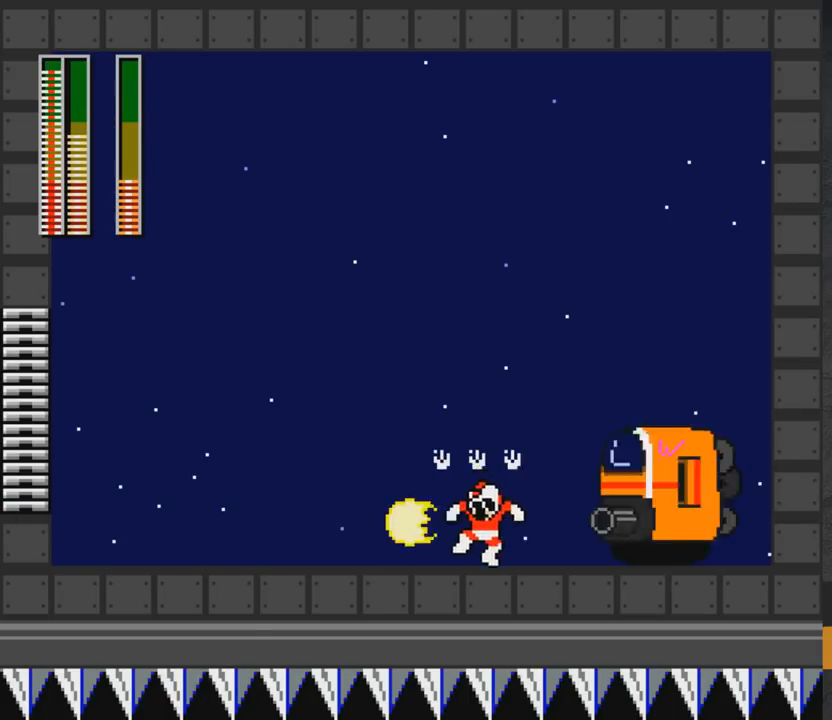
{"buttons": [], "right_stick": "center", "events": [[167, "DPAD_DOWN", "up"], [267, "A", "up"], [383, "START", "down"], [483, "DPAD_LEFT", "up"], [500, "START", "up"]]}
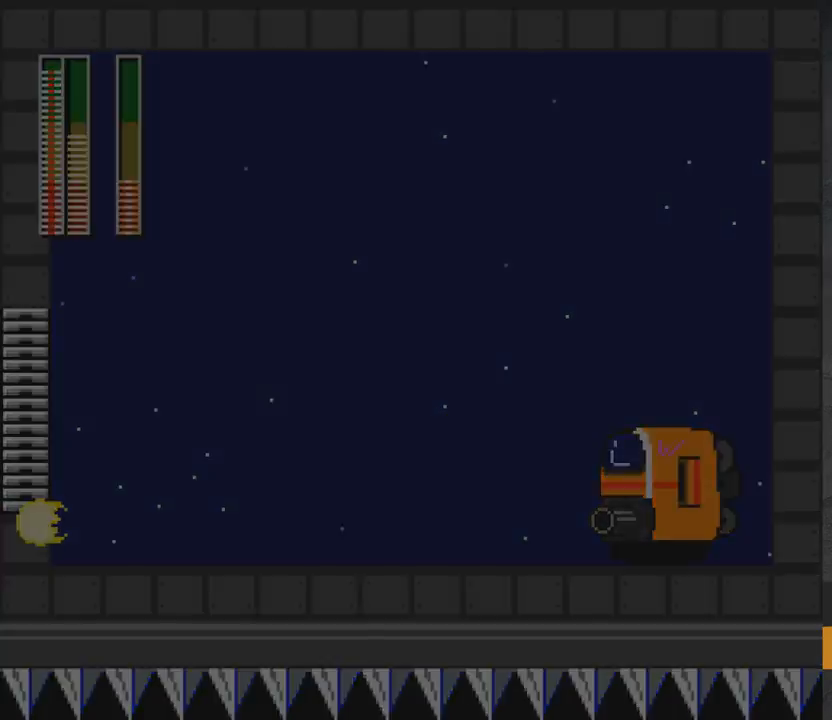
{"buttons": ["DPAD_LEFT"], "right_stick": "center", "events": [[300, "DPAD_DOWN", "down"], [367, "START", "down"], [400, "DPAD_DOWN", "up"], [483, "DPAD_LEFT", "down"], [483, "START", "up"]]}
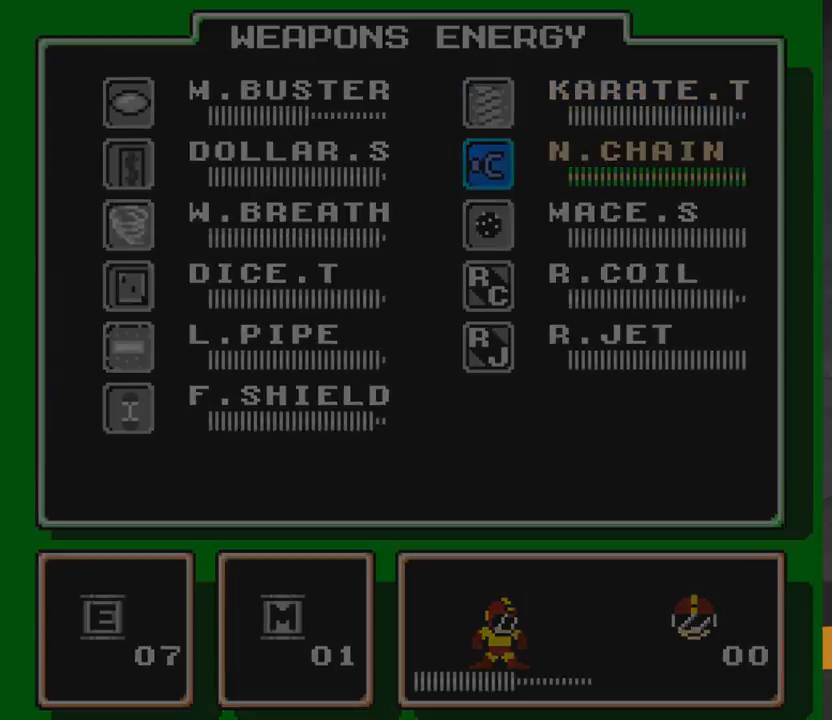
{"buttons": ["A", "DPAD_LEFT"], "right_stick": "center", "events": [[167, "DPAD_LEFT", "up"], [233, "DPAD_LEFT", "down"], [317, "DPAD_LEFT", "up"], [333, "A", "down"], [350, "DPAD_RIGHT", "down"], [350, "X", "down"], [417, "DPAD_RIGHT", "up"], [467, "DPAD_LEFT", "down"], [483, "X", "up"]]}
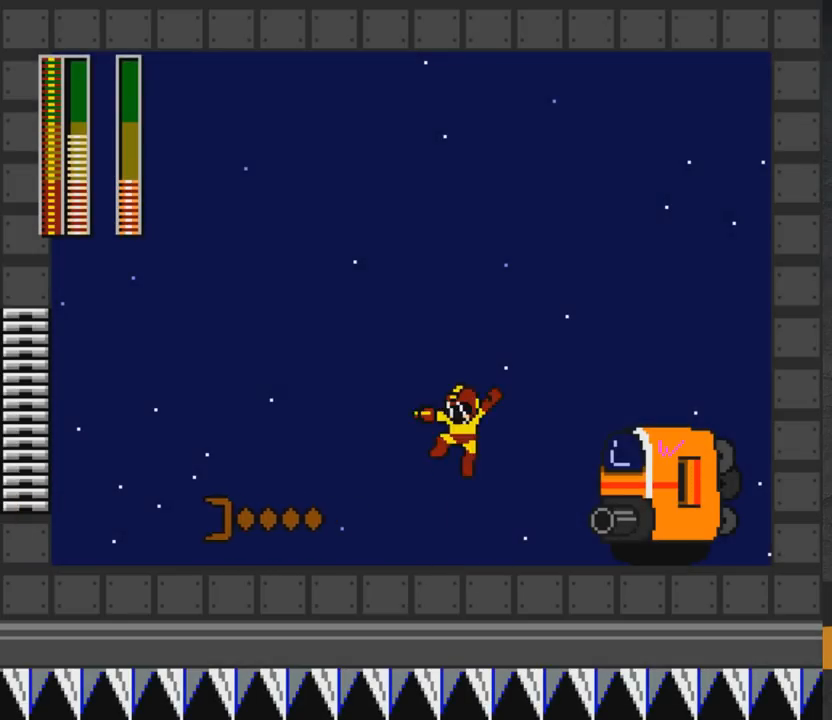
{"buttons": ["X", "DPAD_LEFT"], "right_stick": "center", "events": [[317, "DPAD_LEFT", "up"], [333, "A", "up"], [333, "DPAD_RIGHT", "down"], [400, "X", "down"], [433, "DPAD_RIGHT", "up"], [483, "DPAD_LEFT", "down"]]}
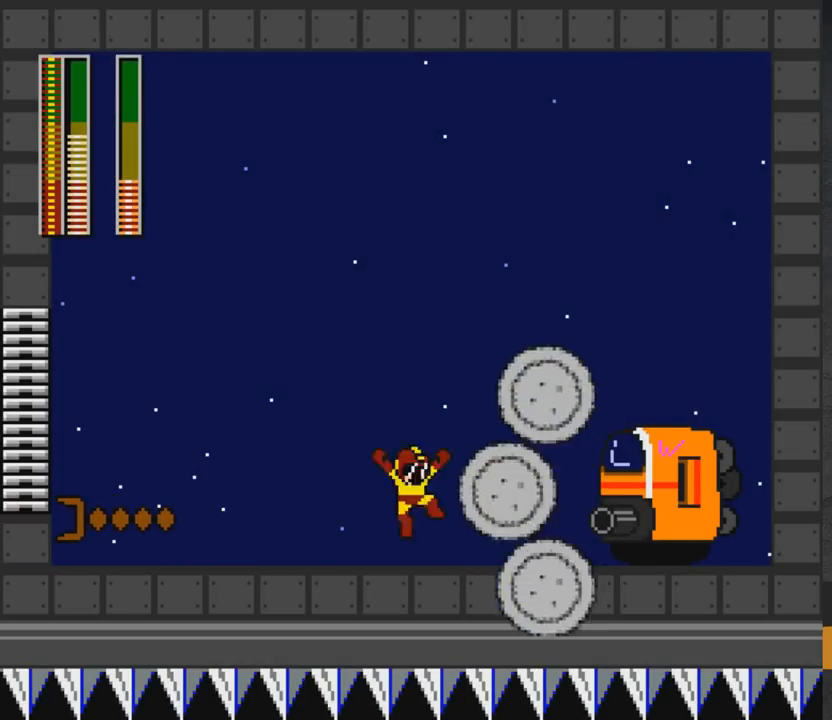
{"buttons": [], "right_stick": "center", "events": [[17, "X", "up"], [133, "START", "down"], [267, "START", "up"], [367, "DPAD_UP", "down"], [383, "DPAD_UP", "up"], [450, "DPAD_LEFT", "up"]]}
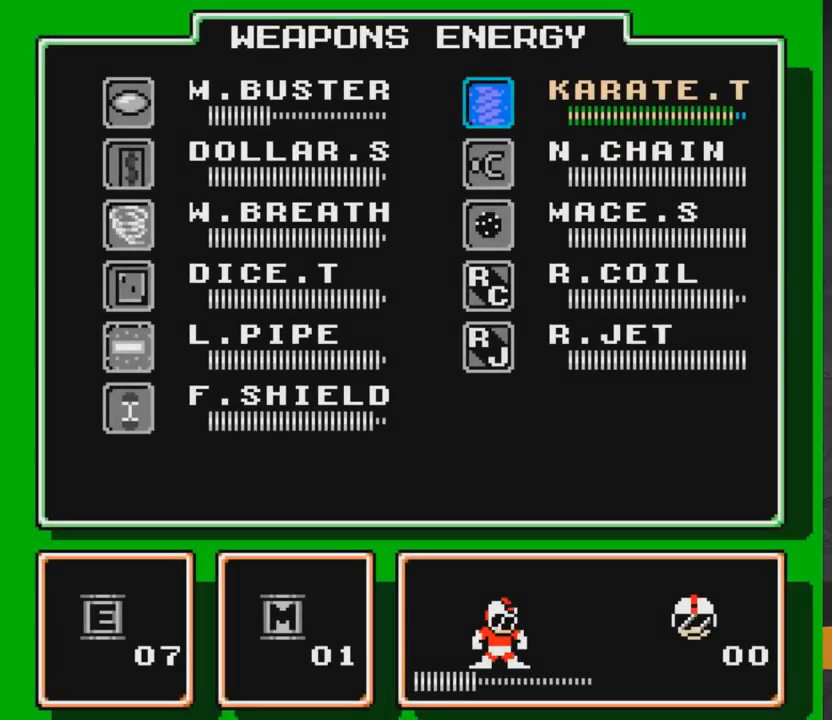
{"buttons": ["DPAD_UP", "DPAD_LEFT"], "right_stick": "center", "events": [[233, "START", "down"], [333, "START", "up"], [367, "DPAD_LEFT", "down"], [450, "DPAD_UP", "down"]]}
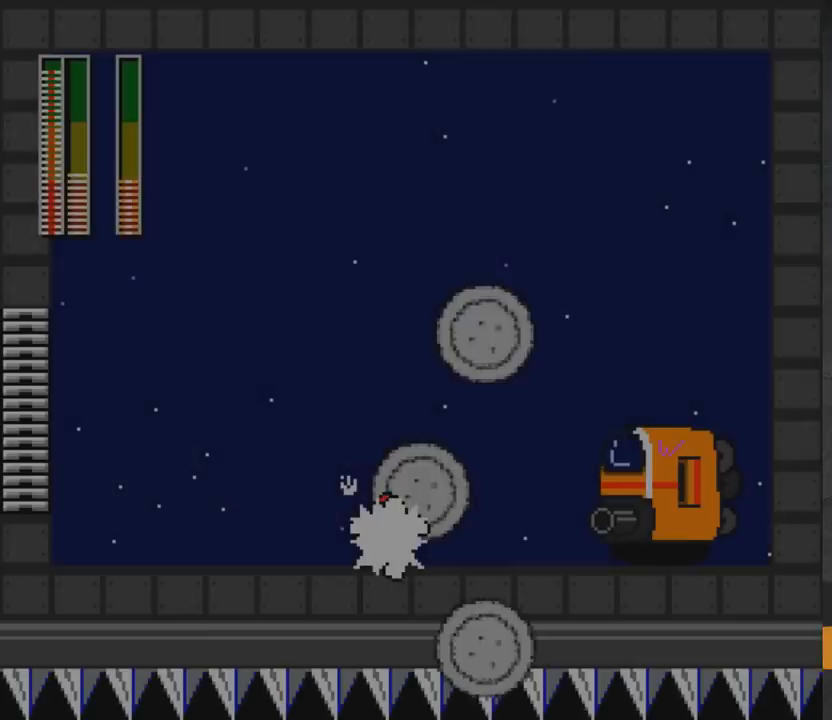
{"buttons": ["DPAD_LEFT"], "right_stick": "center", "events": [[33, "DPAD_UP", "up"], [50, "DPAD_UP", "down"], [150, "DPAD_UP", "up"], [383, "R1", "down"], [500, "R1", "up"]]}
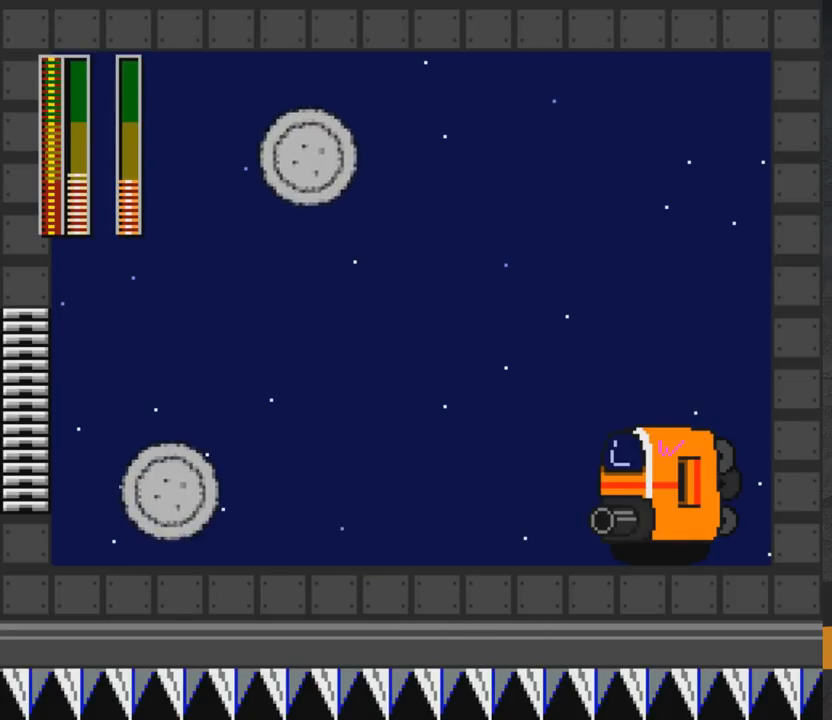
{"buttons": ["DPAD_LEFT"], "right_stick": "center", "events": [[67, "DPAD_LEFT", "up"], [100, "DPAD_RIGHT", "down"], [183, "DPAD_RIGHT", "up"], [183, "X", "down"], [233, "DPAD_LEFT", "down"], [233, "X", "up"]]}
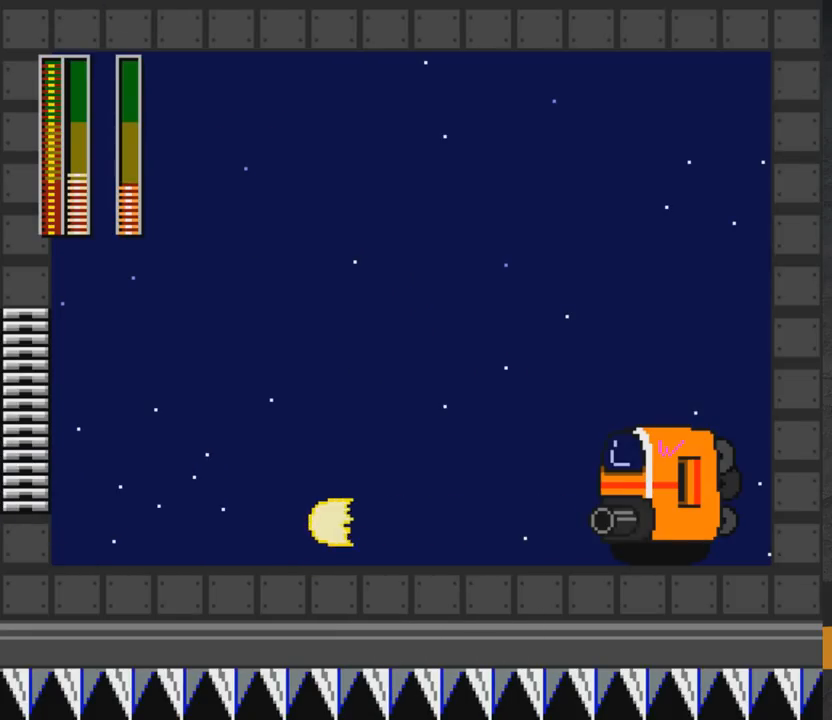
{"buttons": [], "right_stick": "center", "events": [[117, "START", "down"], [250, "DPAD_LEFT", "up"], [300, "START", "up"]]}
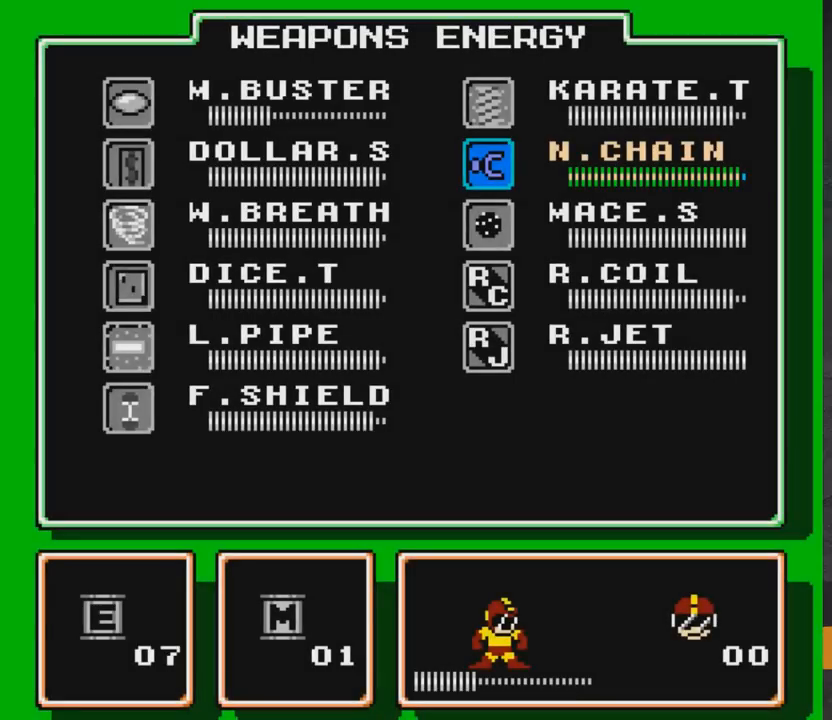
{"buttons": ["DPAD_LEFT"], "right_stick": "center", "events": [[150, "DPAD_DOWN", "down"], [250, "DPAD_DOWN", "up"], [283, "START", "down"], [417, "DPAD_LEFT", "down"], [417, "START", "up"]]}
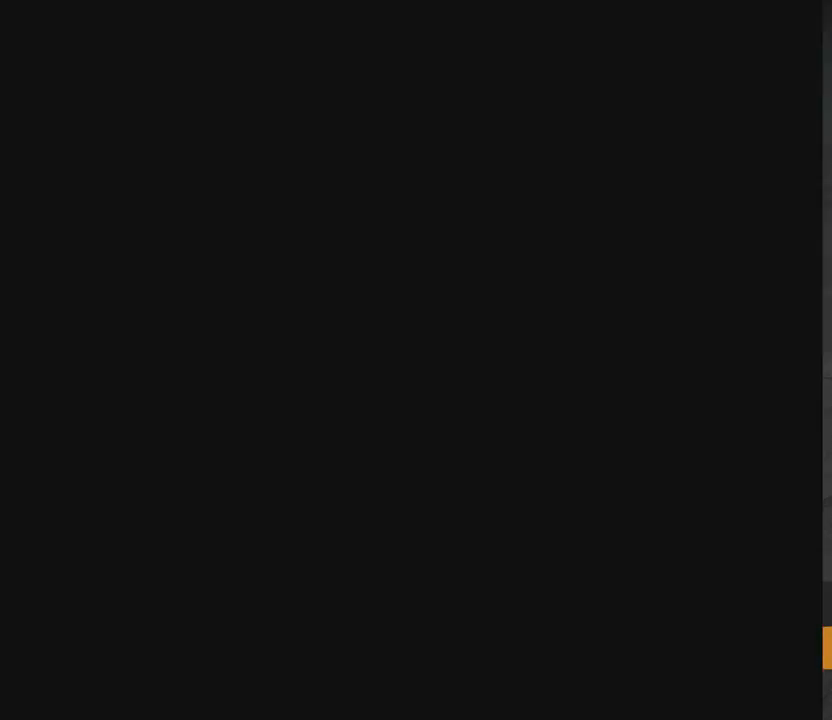
{"buttons": ["X", "DPAD_LEFT"], "right_stick": "center", "events": [[17, "DPAD_LEFT", "up"], [167, "DPAD_RIGHT", "down"], [283, "A", "down"], [283, "X", "down"], [317, "DPAD_RIGHT", "up"], [383, "DPAD_LEFT", "down"], [467, "A", "up"]]}
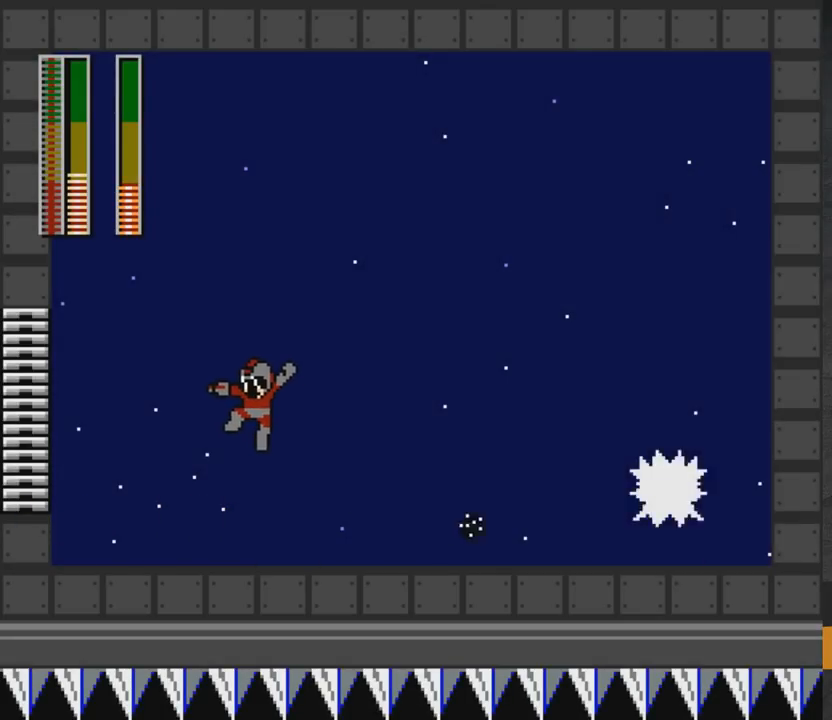
{"buttons": ["X", "DPAD_LEFT"], "right_stick": "center", "events": []}
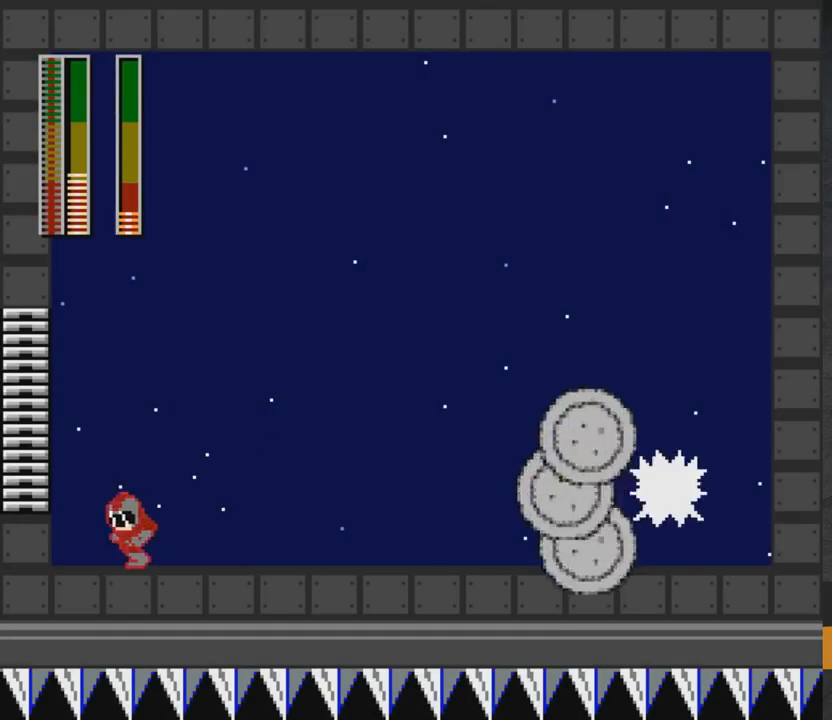
{"buttons": ["A", "X", "DPAD_RIGHT"], "right_stick": "center", "events": [[117, "DPAD_LEFT", "up"], [183, "A", "down"], [400, "DPAD_RIGHT", "down"]]}
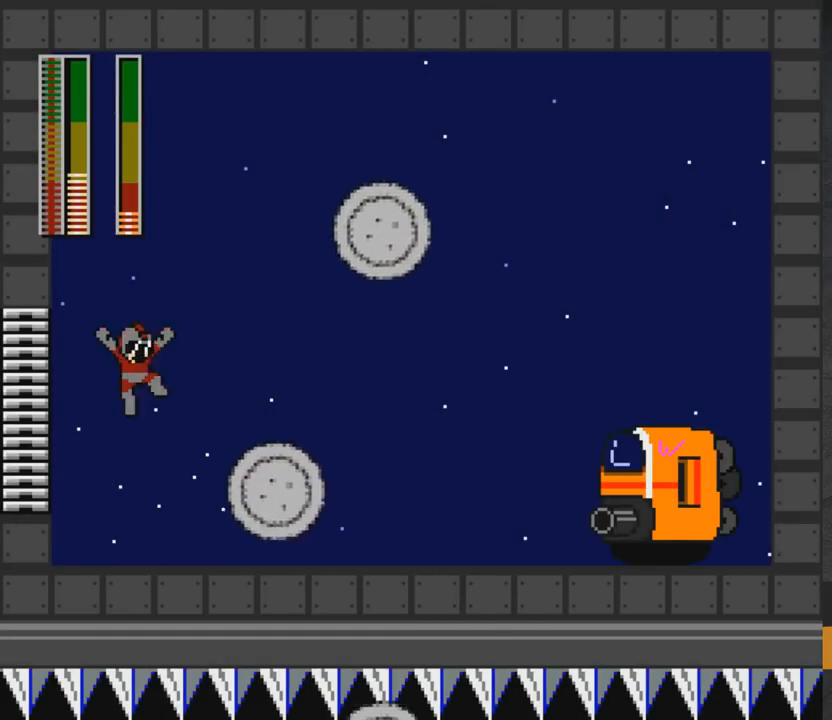
{"buttons": ["A", "X"], "right_stick": "center", "events": [[350, "DPAD_RIGHT", "up"]]}
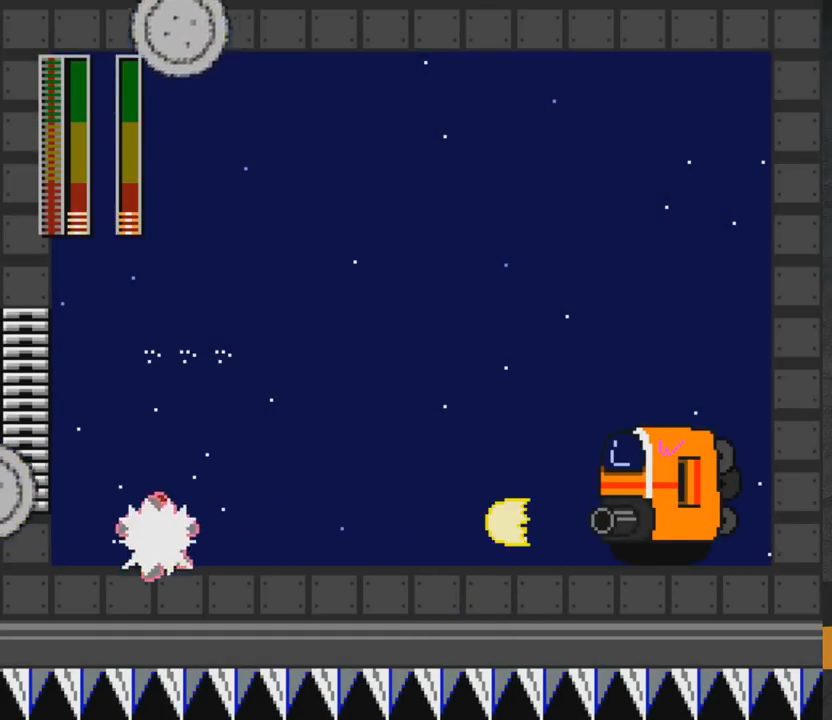
{"buttons": [], "right_stick": "center", "events": [[50, "A", "up"], [67, "DPAD_RIGHT", "down"], [133, "A", "down"], [167, "X", "up"], [200, "A", "up"], [300, "X", "down"], [317, "X", "up"], [433, "DPAD_RIGHT", "up"]]}
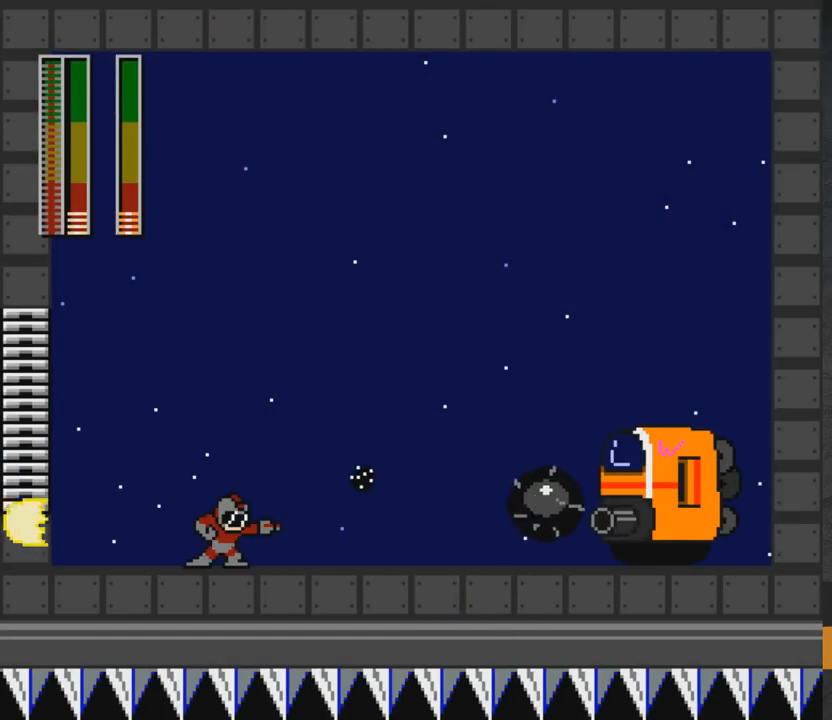
{"buttons": [], "right_stick": "center", "events": []}
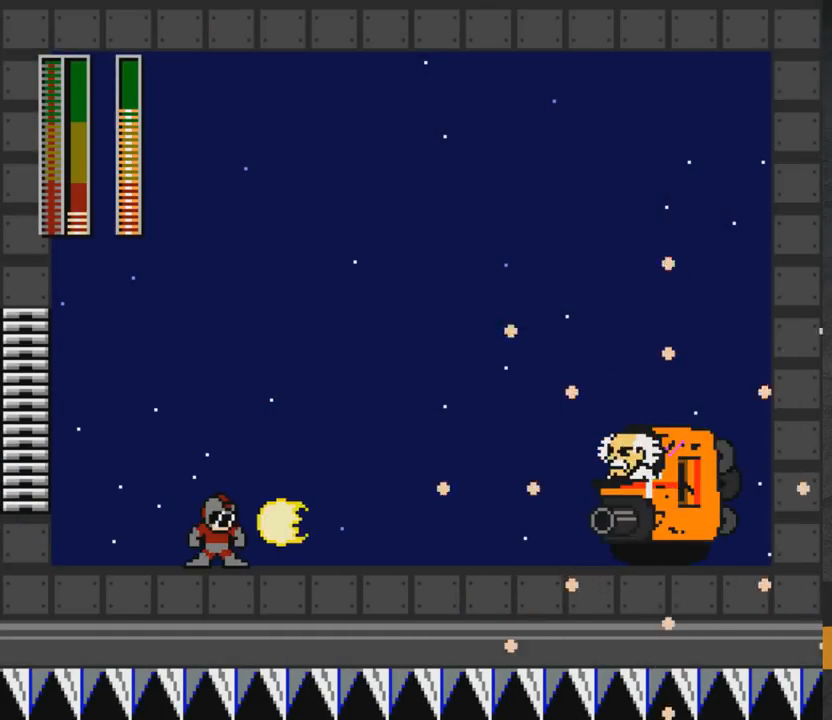
{"buttons": [], "right_stick": "center", "events": [[83, "START", "down"], [283, "START", "up"]]}
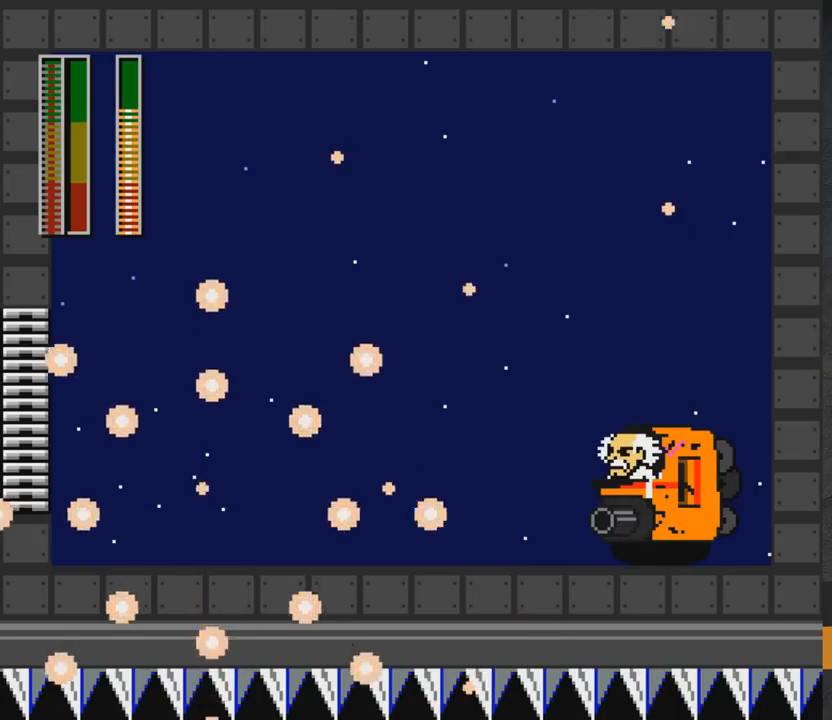
{"buttons": [], "right_stick": "center", "events": [[50, "START", "down"], [183, "DPAD_LEFT", "down"], [183, "START", "up"], [350, "START", "down"], [433, "DPAD_LEFT", "up"], [500, "START", "up"]]}
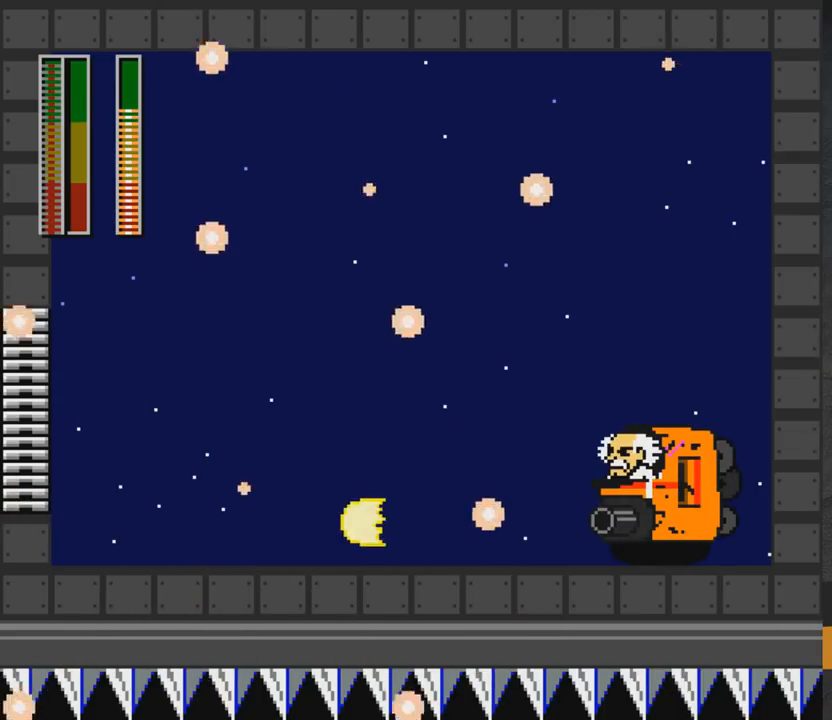
{"buttons": [], "right_stick": "center", "events": []}
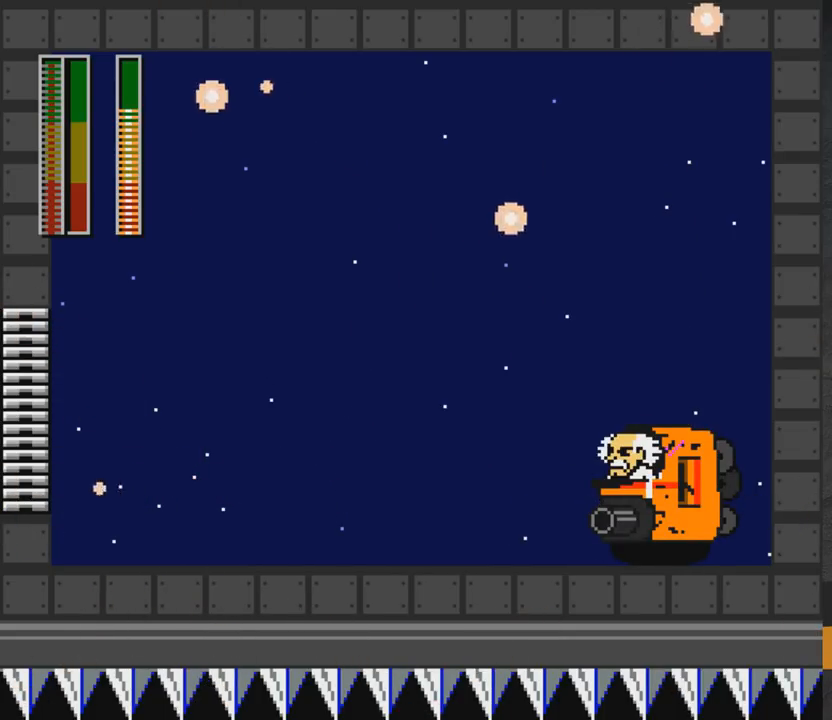
{"buttons": [], "right_stick": "center", "events": []}
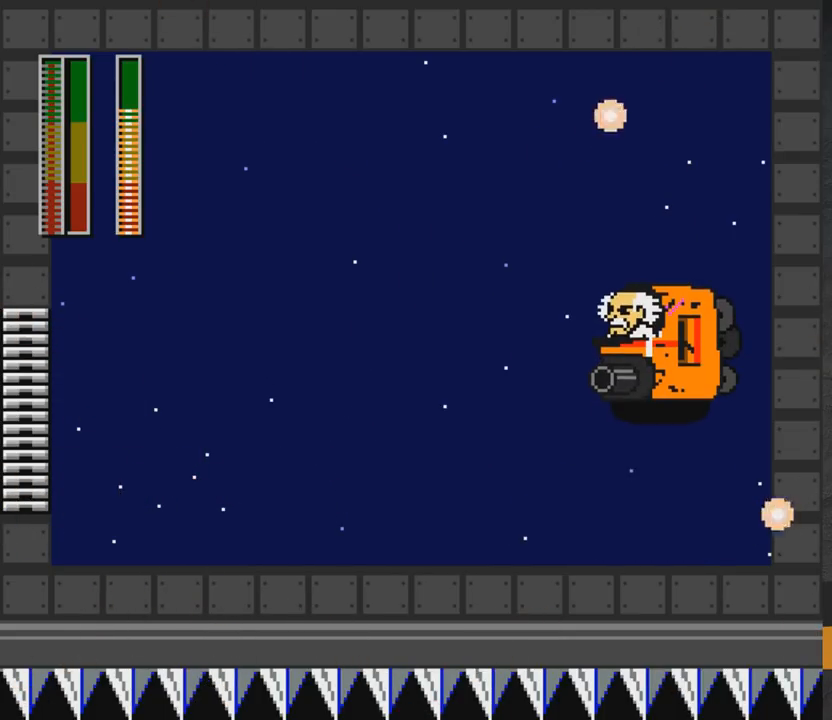
{"buttons": ["START"], "right_stick": "center", "events": [[500, "START", "down"]]}
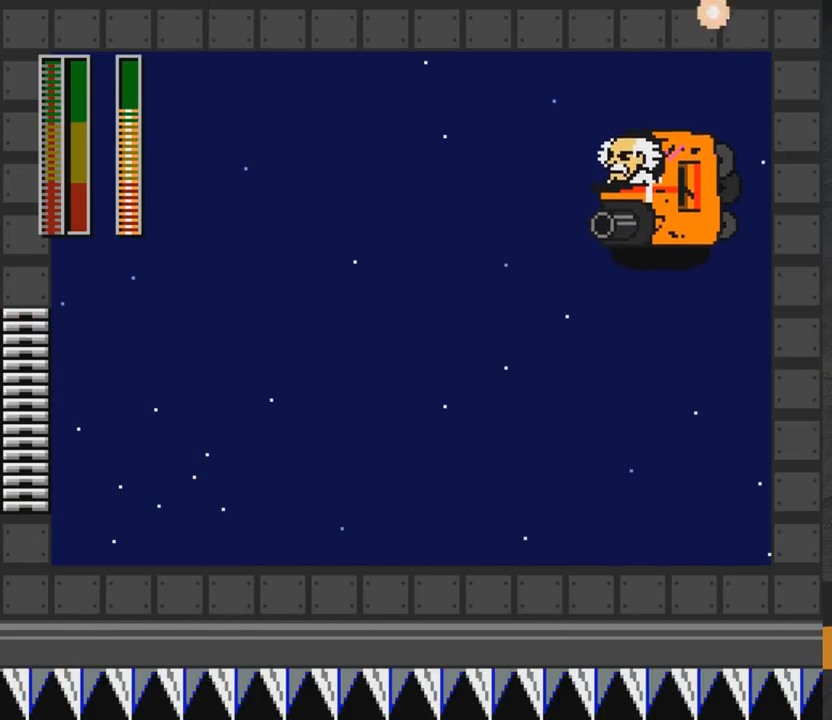
{"buttons": [], "right_stick": "center", "events": [[167, "START", "up"], [317, "A", "down"], [417, "A", "up"]]}
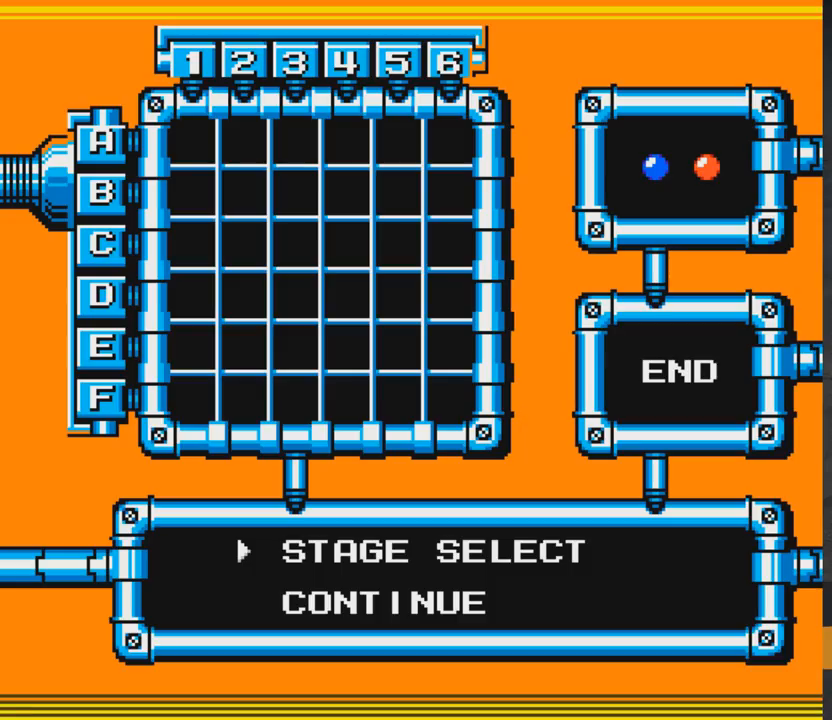
{"buttons": ["START"], "right_stick": "center", "events": [[117, "DPAD_DOWN", "down"], [200, "DPAD_DOWN", "up"], [383, "START", "down"]]}
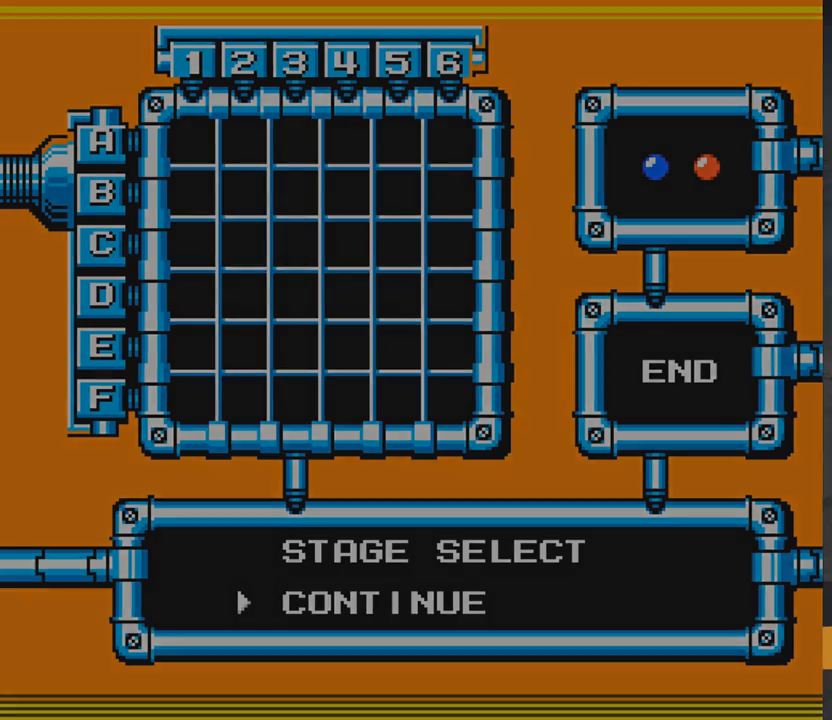
{"buttons": [], "right_stick": "center", "events": [[50, "START", "up"]]}
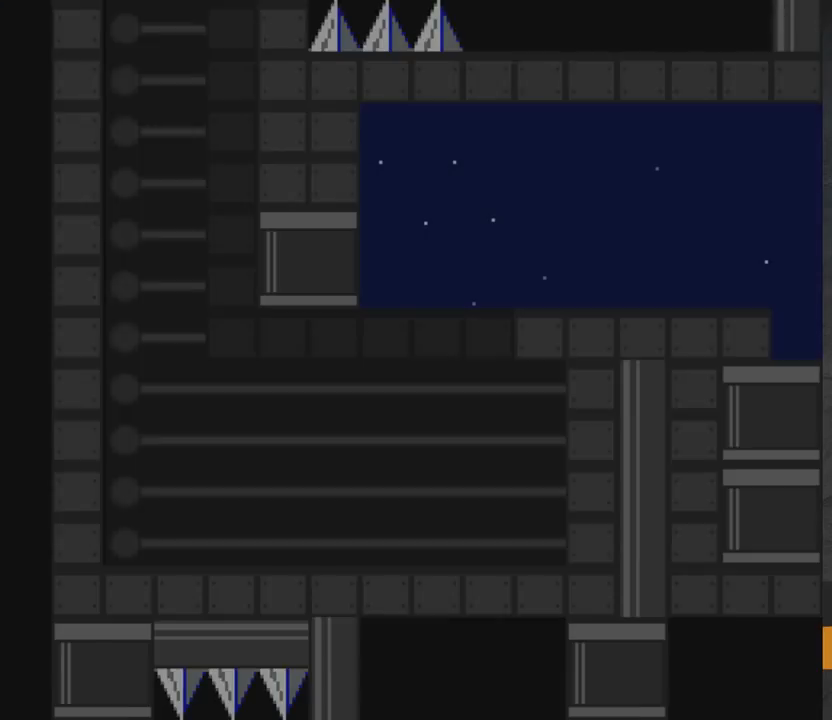
{"buttons": ["A", "X"], "right_stick": "center", "events": [[467, "A", "down"], [467, "X", "down"]]}
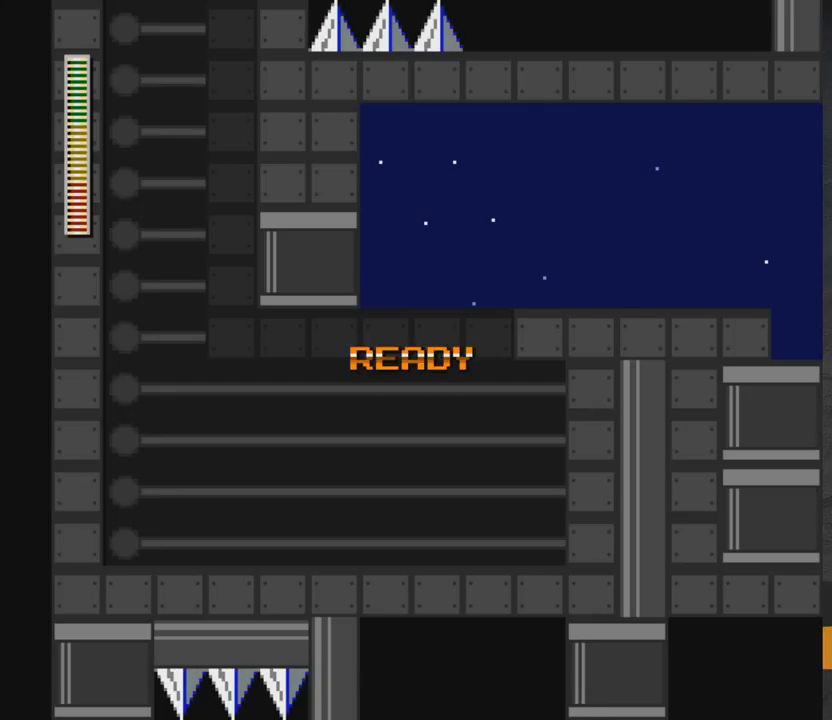
{"buttons": ["DPAD_LEFT"], "right_stick": "center", "events": [[200, "X", "up"], [217, "A", "up"], [217, "DPAD_LEFT", "down"], [333, "L1", "down"], [433, "L1", "up"]]}